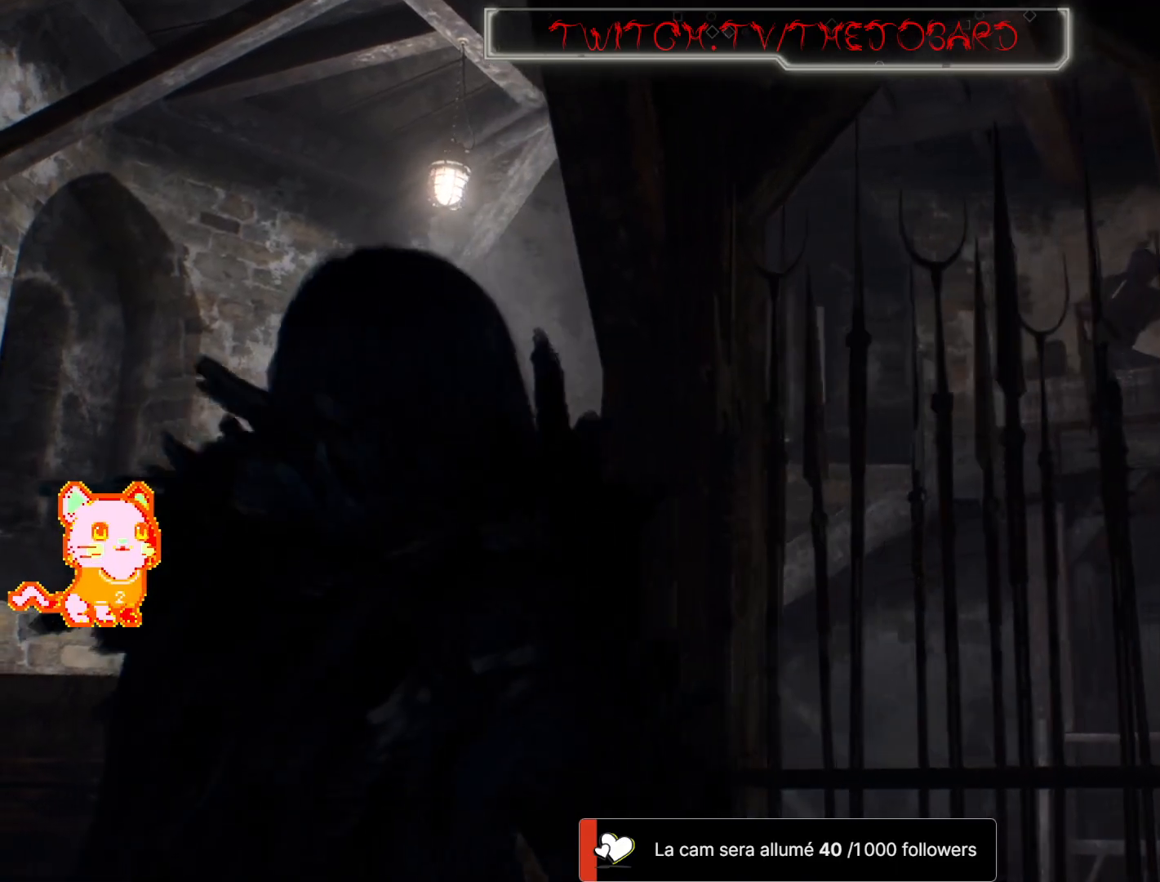
Gameplay with a controller (Xbox layout); each line is a JSON object with the inputs held at the frame after it. "events" lists button and stick changes between this image and that frame as [ms after this image, input, new state], when the widget could be followed in between. Not read: SHARE.
{"buttons": [], "left_stick": "left", "right_stick": "center", "events": [[133, "right_stick", "left"], [233, "right_stick", "center"]]}
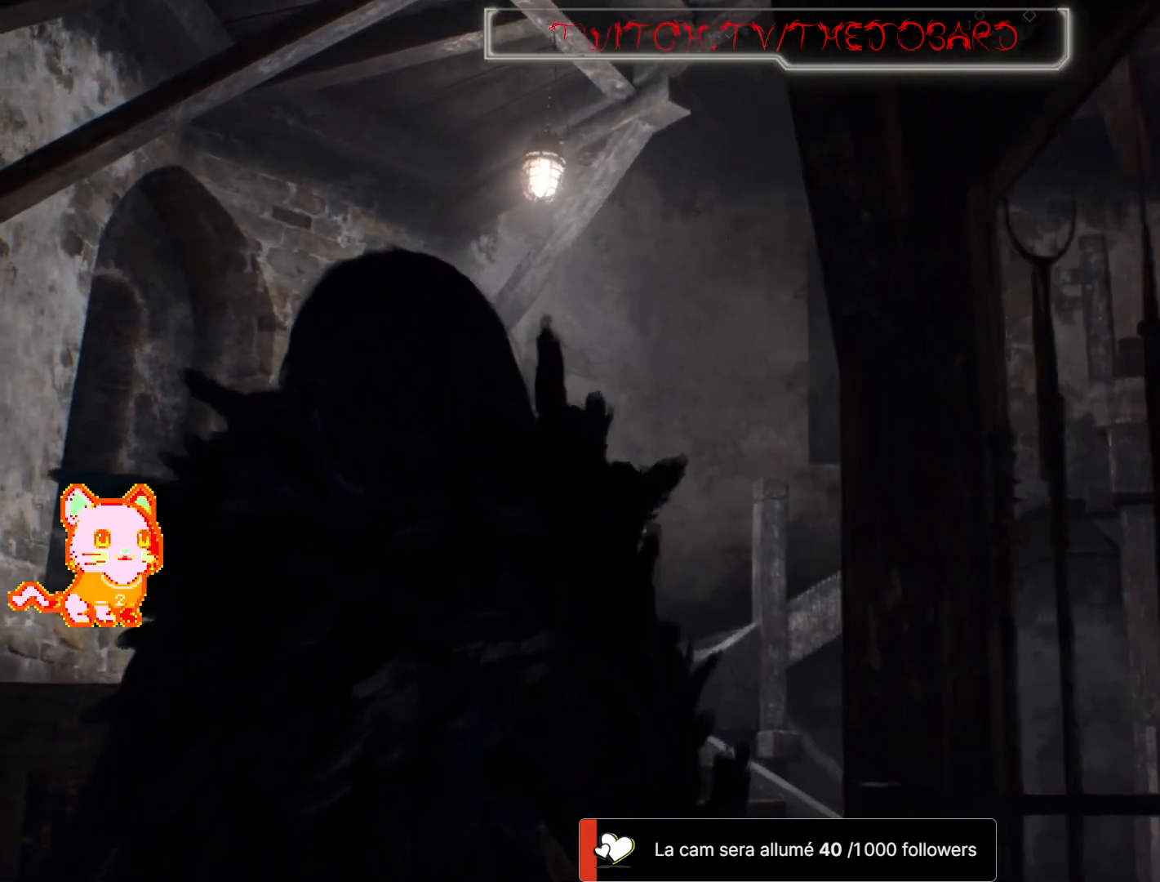
{"buttons": [], "left_stick": "up-left", "right_stick": "up-right", "events": [[250, "left_stick", "up-left"], [433, "right_stick", "up-right"]]}
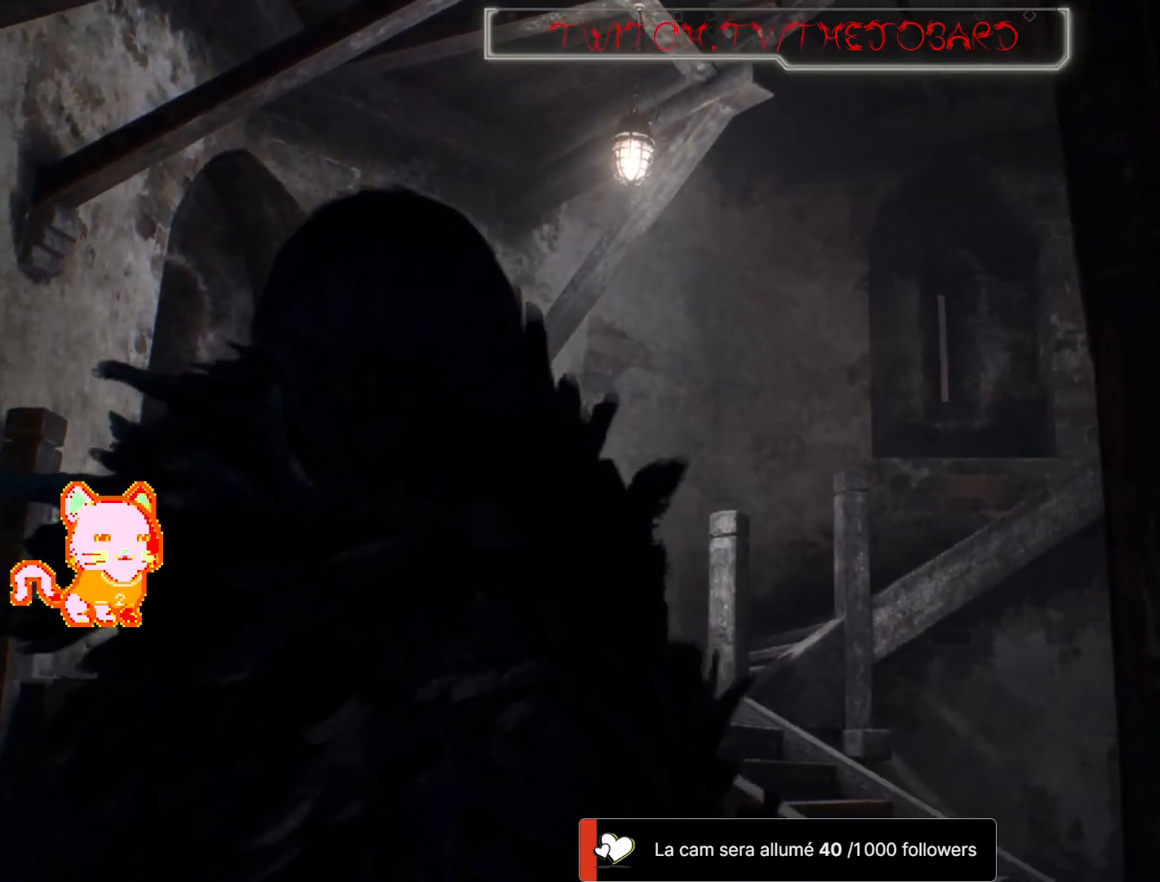
{"buttons": [], "left_stick": "up-left", "right_stick": "center", "events": [[200, "right_stick", "center"]]}
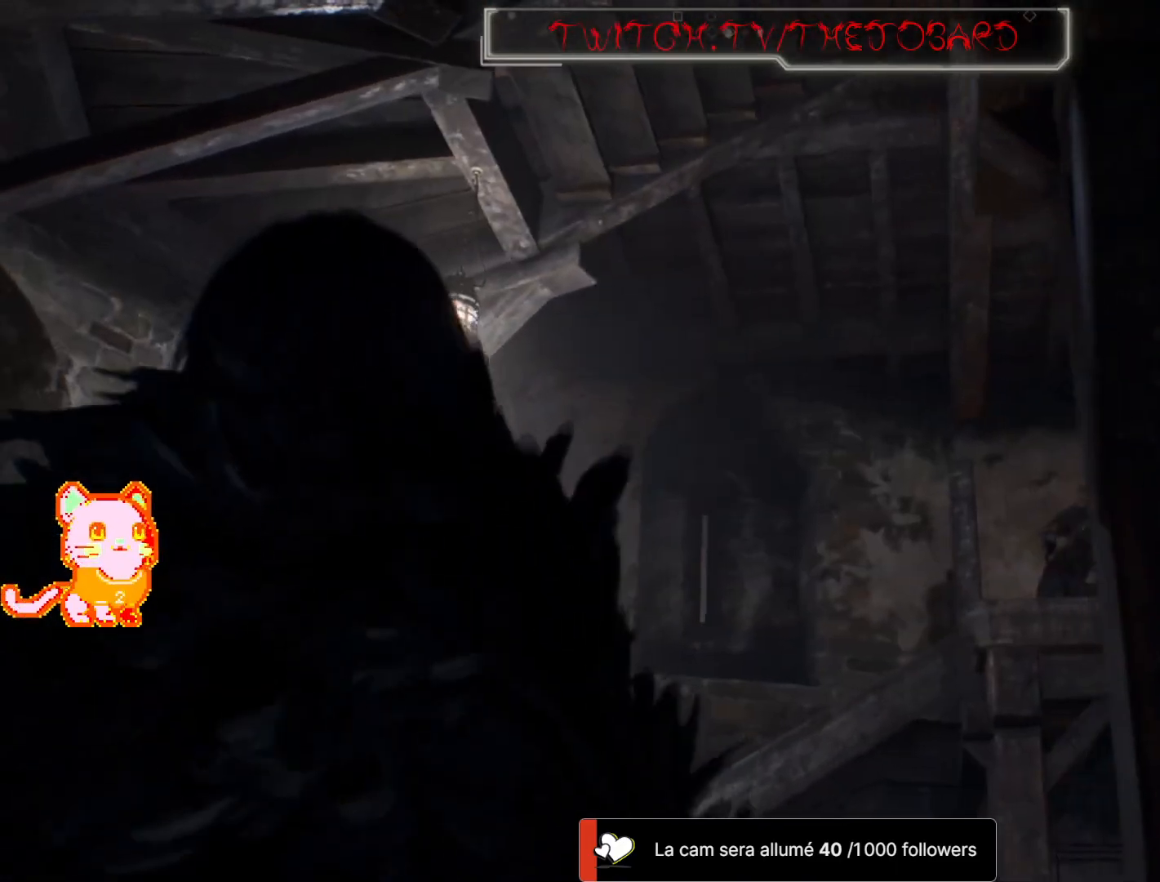
{"buttons": [], "left_stick": "center", "right_stick": "center", "events": [[67, "right_stick", "down-right"], [233, "left_stick", "center"], [283, "right_stick", "center"]]}
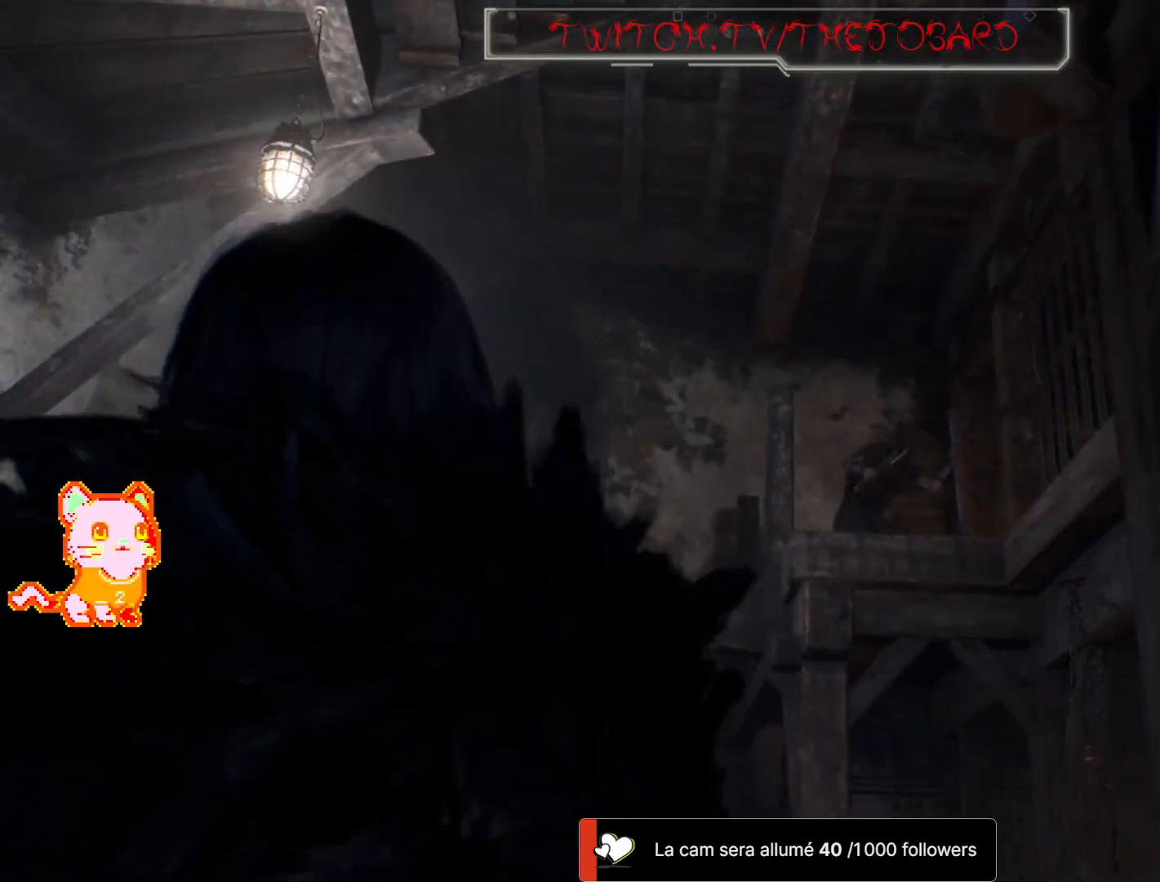
{"buttons": ["L2", "DPAD_UP"], "left_stick": "center", "right_stick": "right", "events": [[83, "L2", "down"], [267, "DPAD_UP", "down"], [483, "right_stick", "right"]]}
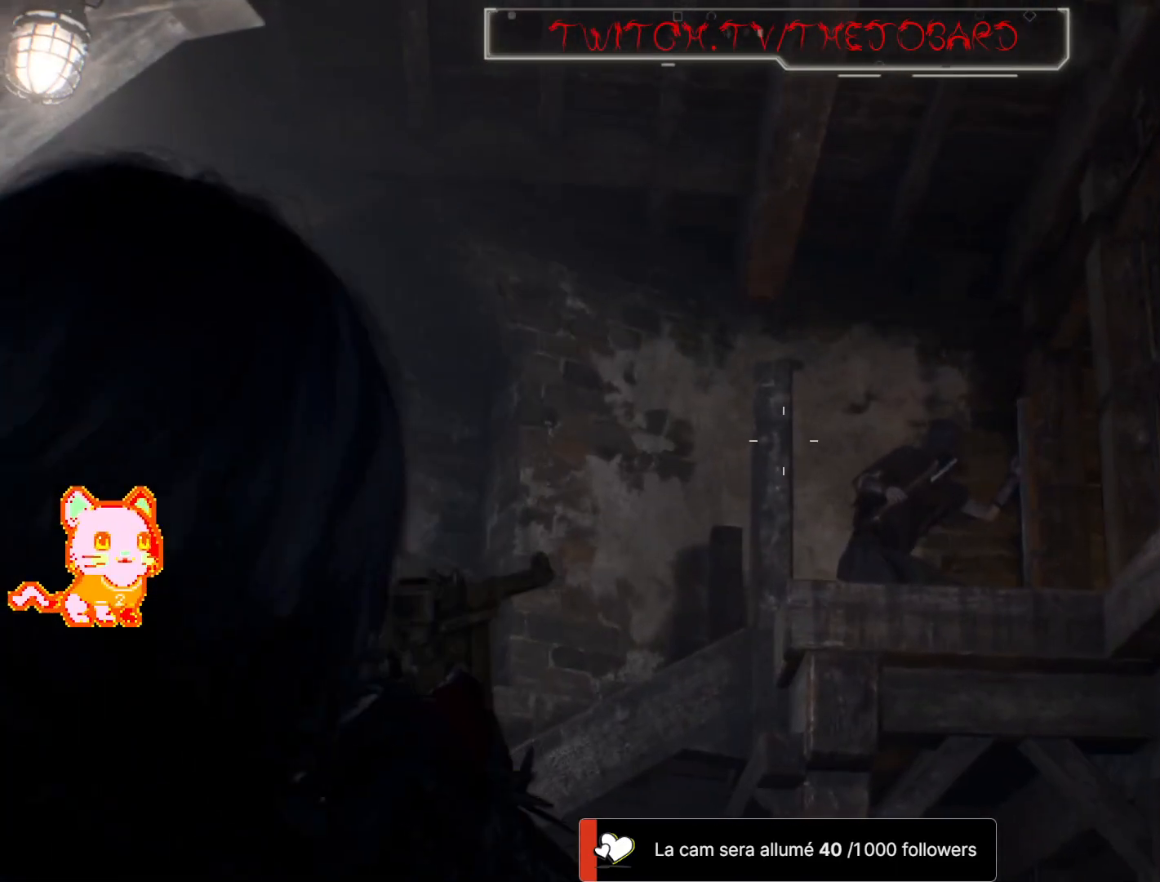
{"buttons": ["L2", "DPAD_UP"], "left_stick": "center", "right_stick": "right", "events": [[183, "right_stick", "center"], [350, "right_stick", "right"]]}
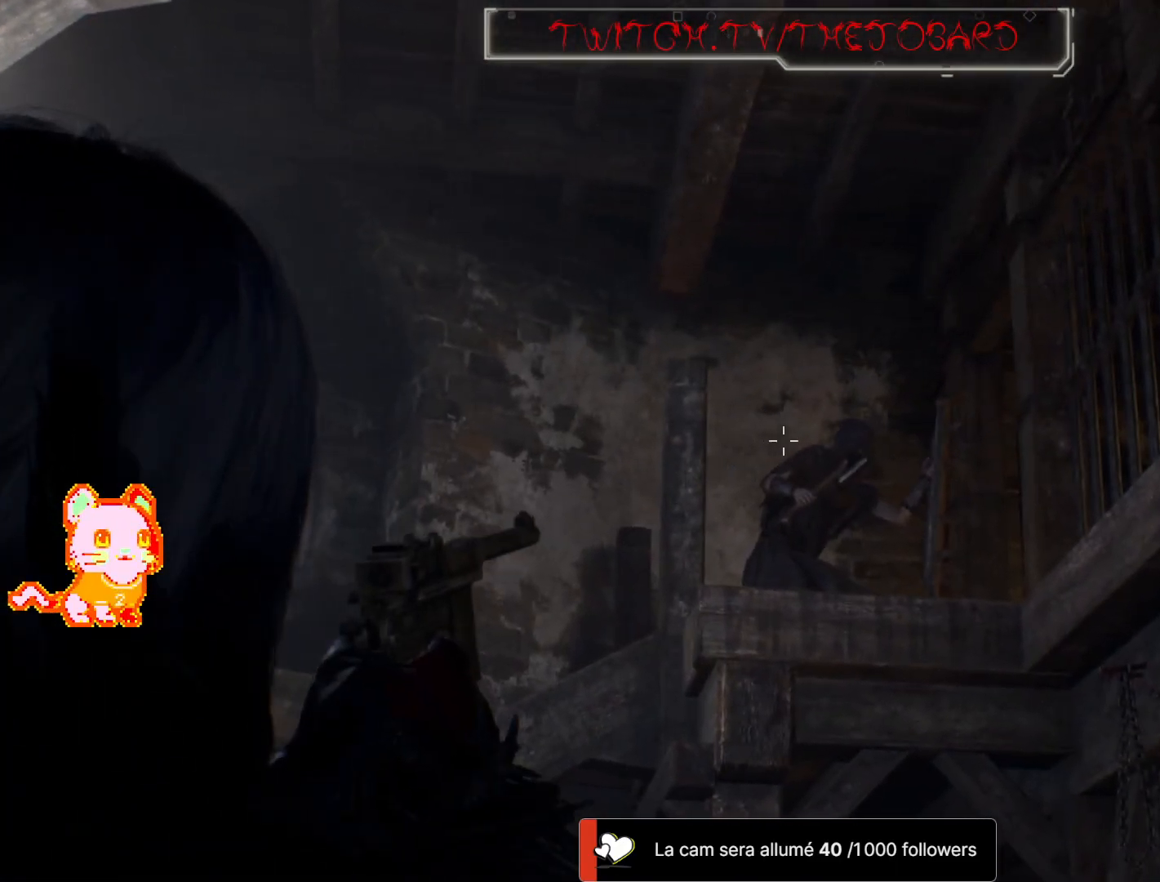
{"buttons": ["L2", "DPAD_UP"], "left_stick": "center", "right_stick": "left", "events": [[283, "right_stick", "center"], [483, "right_stick", "left"]]}
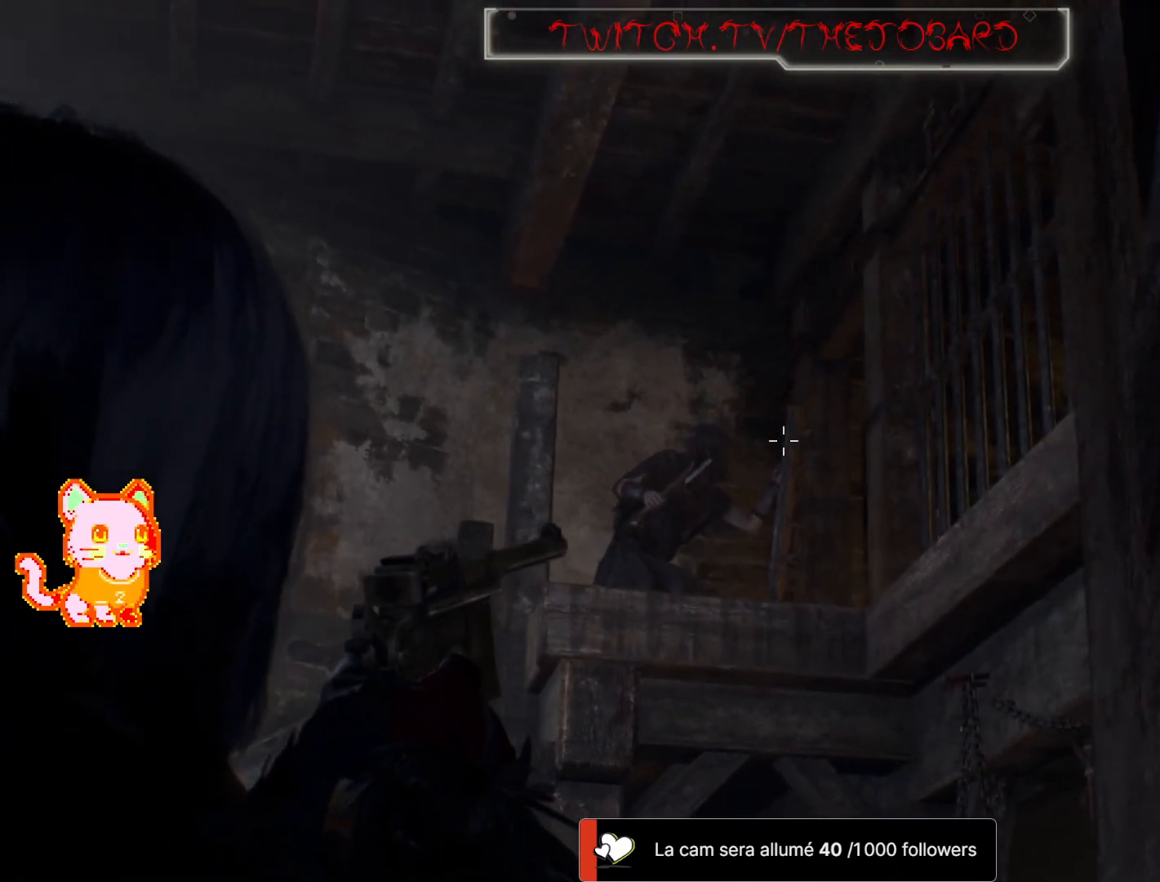
{"buttons": ["L2", "DPAD_UP"], "left_stick": "center", "right_stick": "down", "events": [[150, "right_stick", "center"], [483, "right_stick", "down"]]}
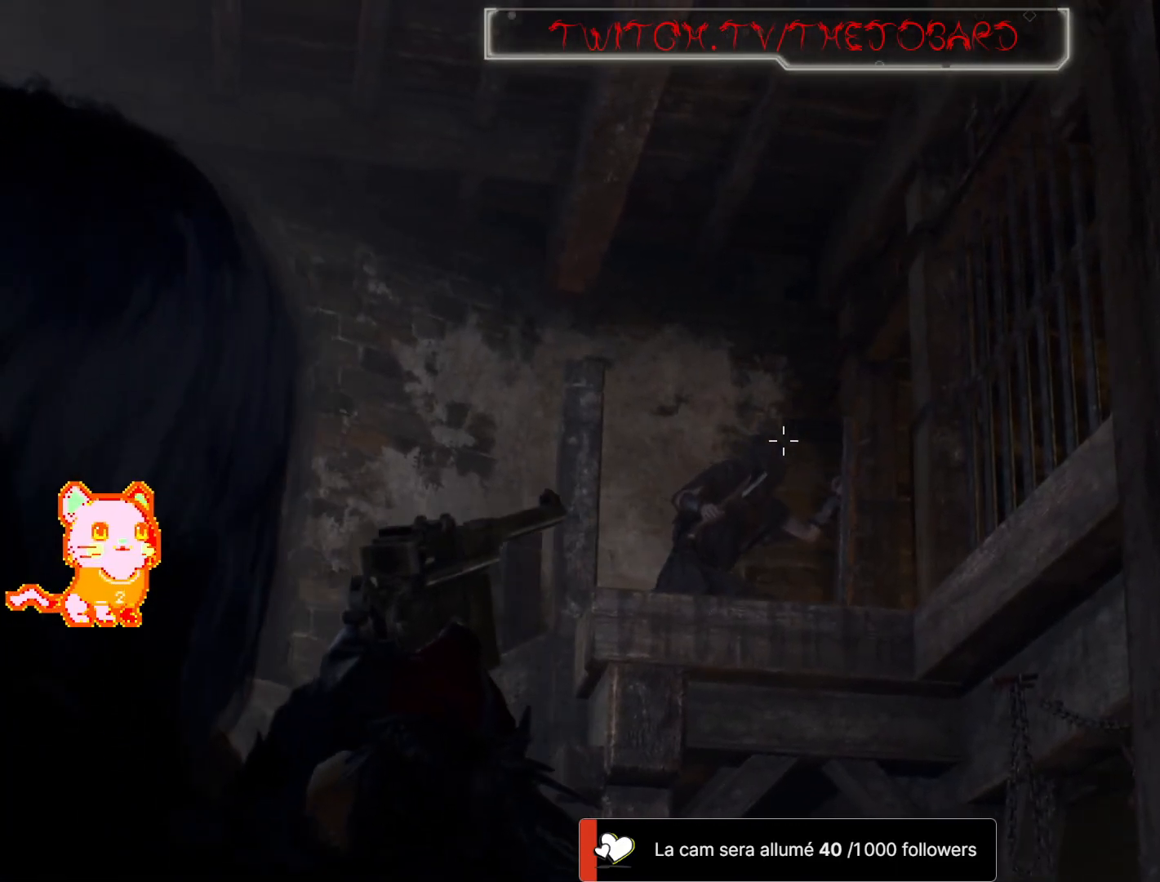
{"buttons": ["L2", "DPAD_UP"], "left_stick": "center", "right_stick": "center", "events": [[50, "right_stick", "down-left"], [150, "right_stick", "center"], [267, "right_stick", "down-left"], [433, "right_stick", "center"]]}
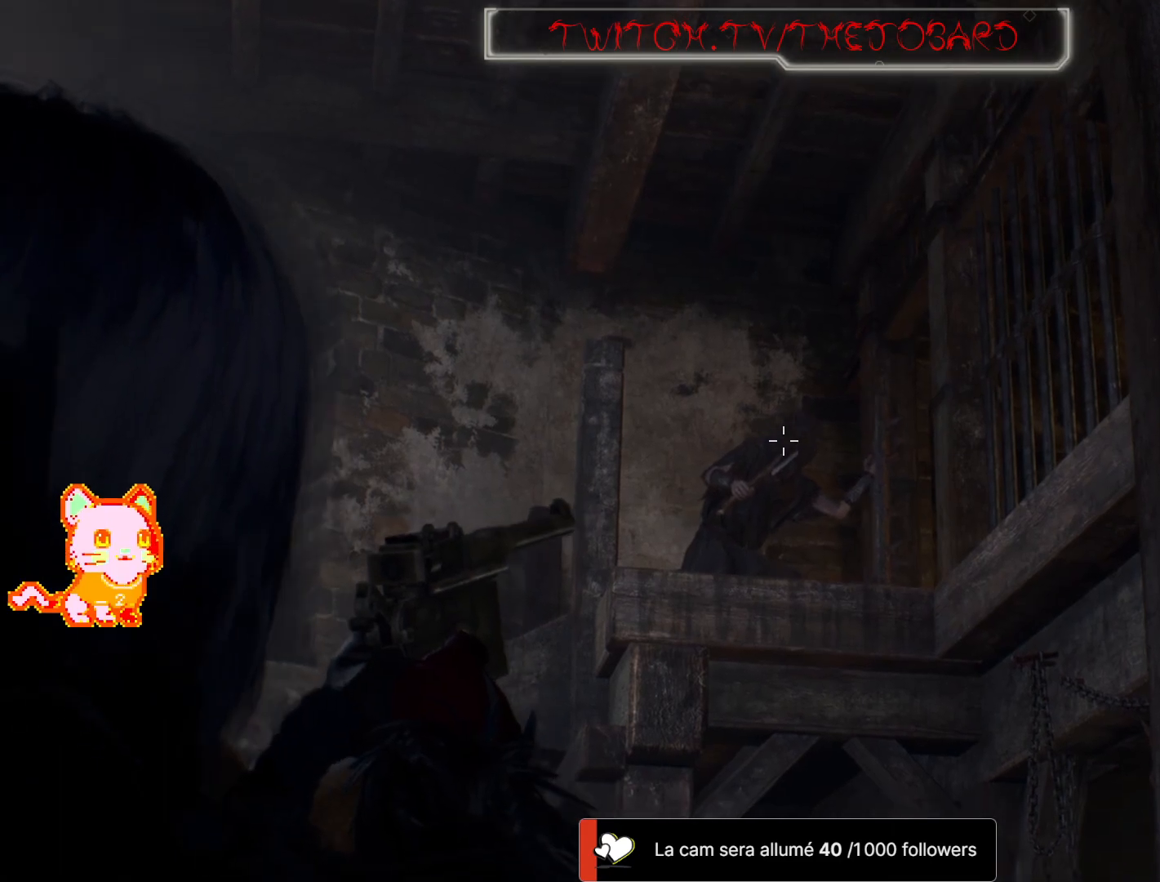
{"buttons": ["L2", "DPAD_UP"], "left_stick": "center", "right_stick": "center", "events": []}
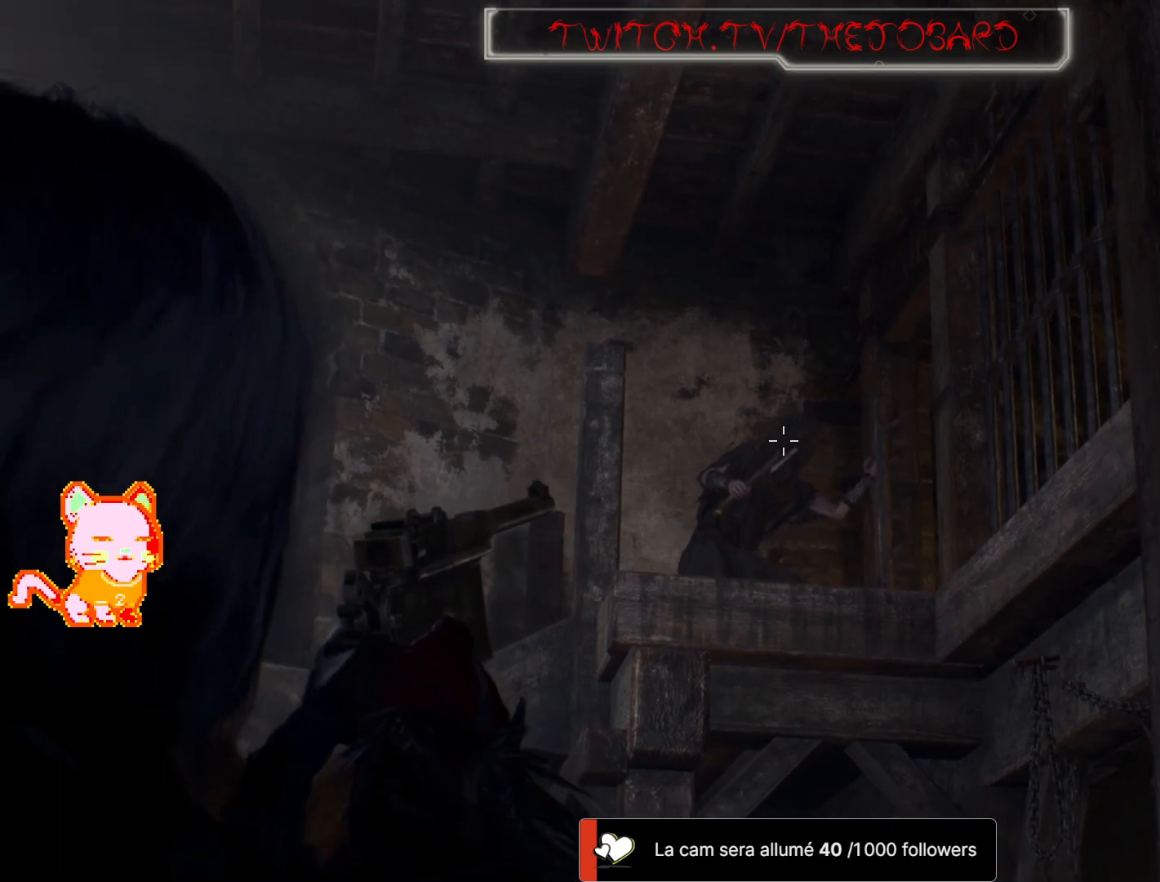
{"buttons": ["L2", "DPAD_UP"], "left_stick": "center", "right_stick": "center", "events": [[150, "R2", "down"], [283, "R2", "up"]]}
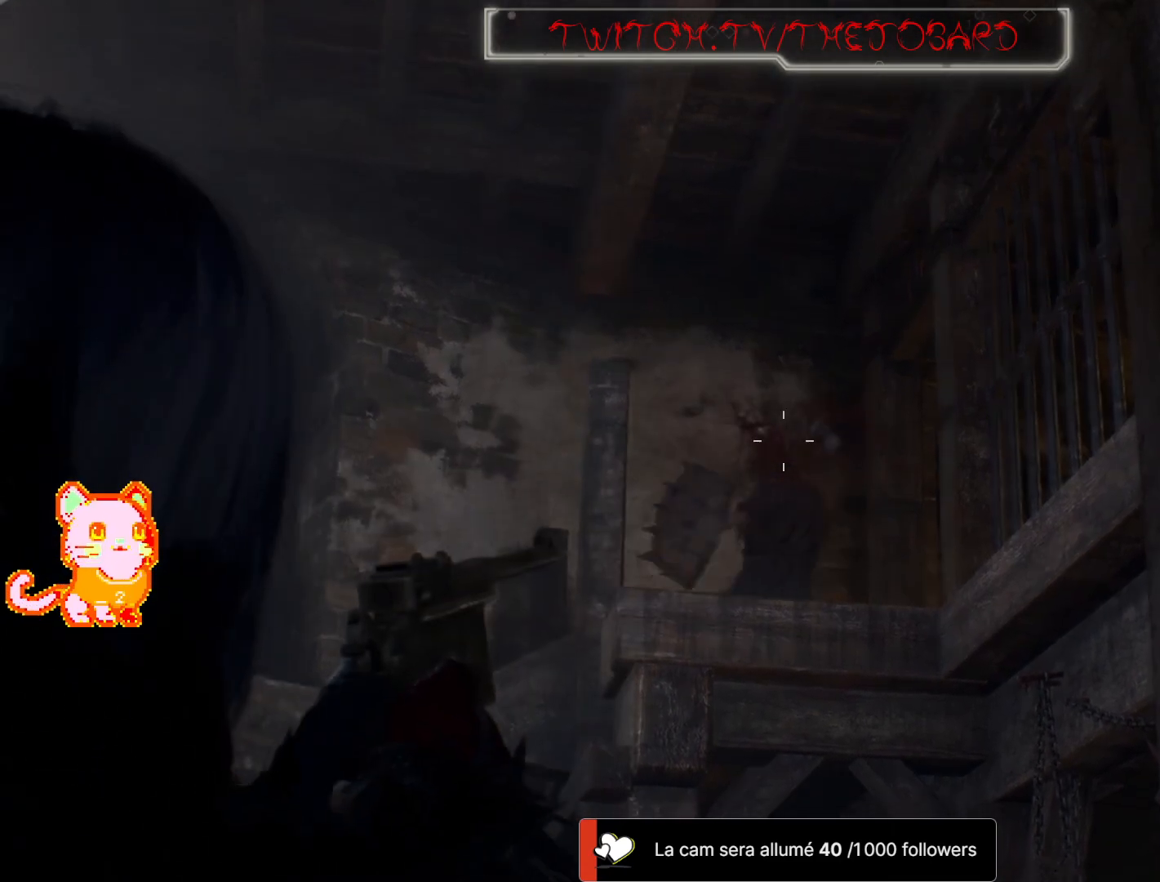
{"buttons": ["L2", "DPAD_UP"], "left_stick": "center", "right_stick": "down", "events": [[333, "right_stick", "down"]]}
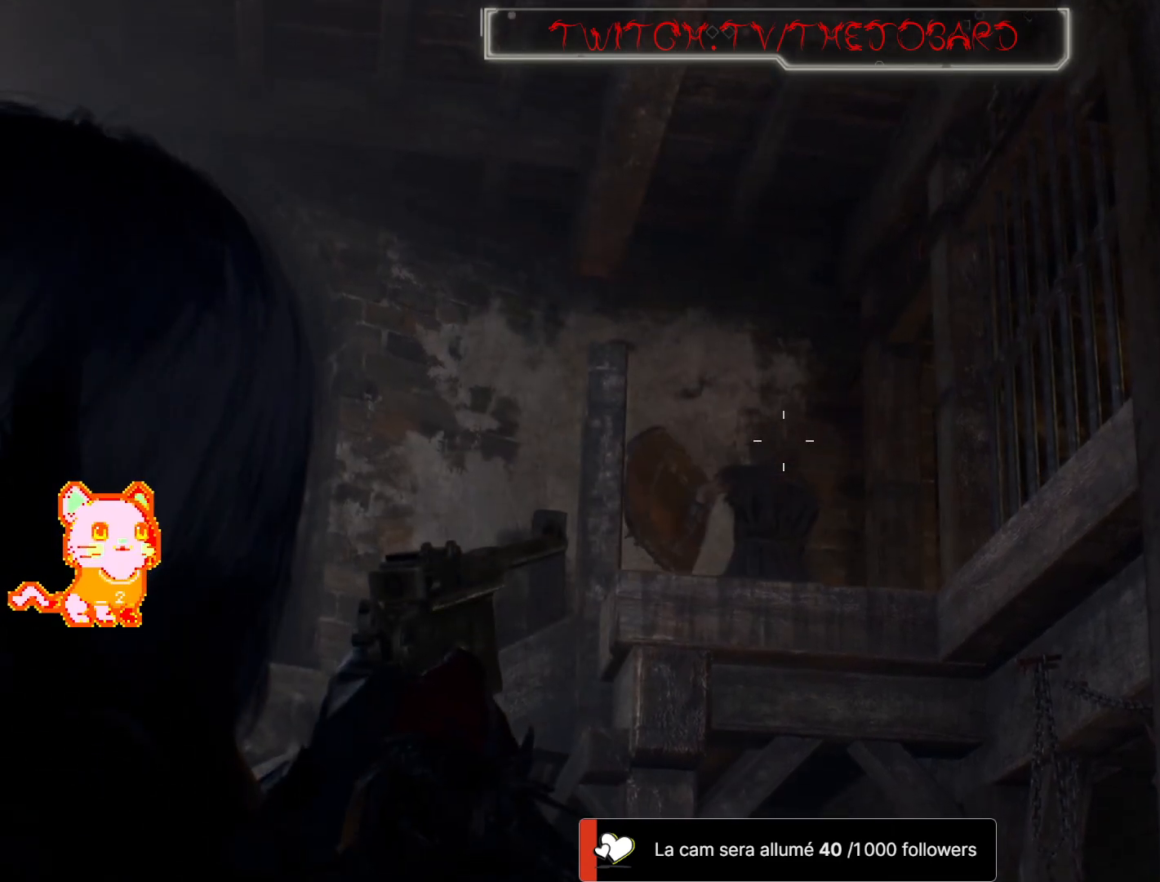
{"buttons": ["L2", "DPAD_UP"], "left_stick": "center", "right_stick": "down", "events": [[50, "right_stick", "center"], [417, "right_stick", "down"]]}
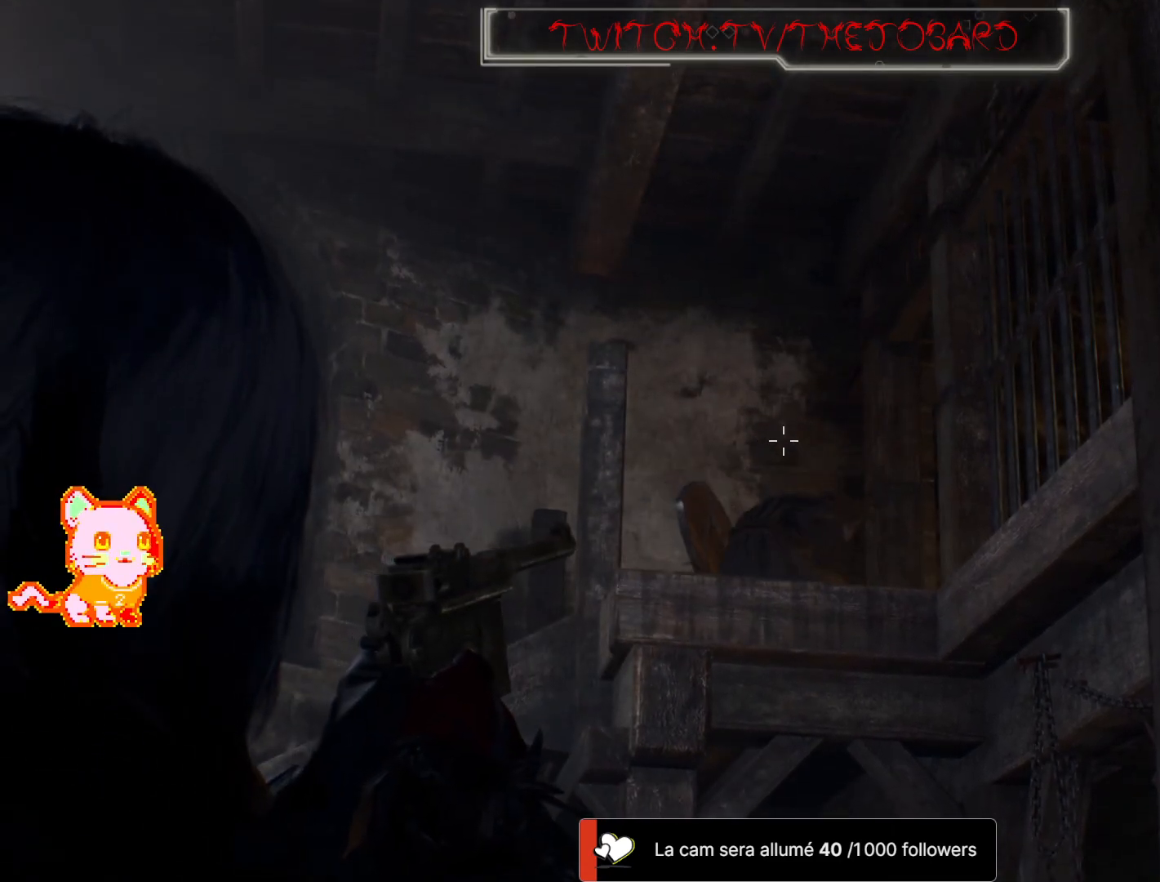
{"buttons": ["L2", "DPAD_UP"], "left_stick": "center", "right_stick": "center", "events": [[117, "right_stick", "center"], [300, "right_stick", "down"], [450, "right_stick", "center"]]}
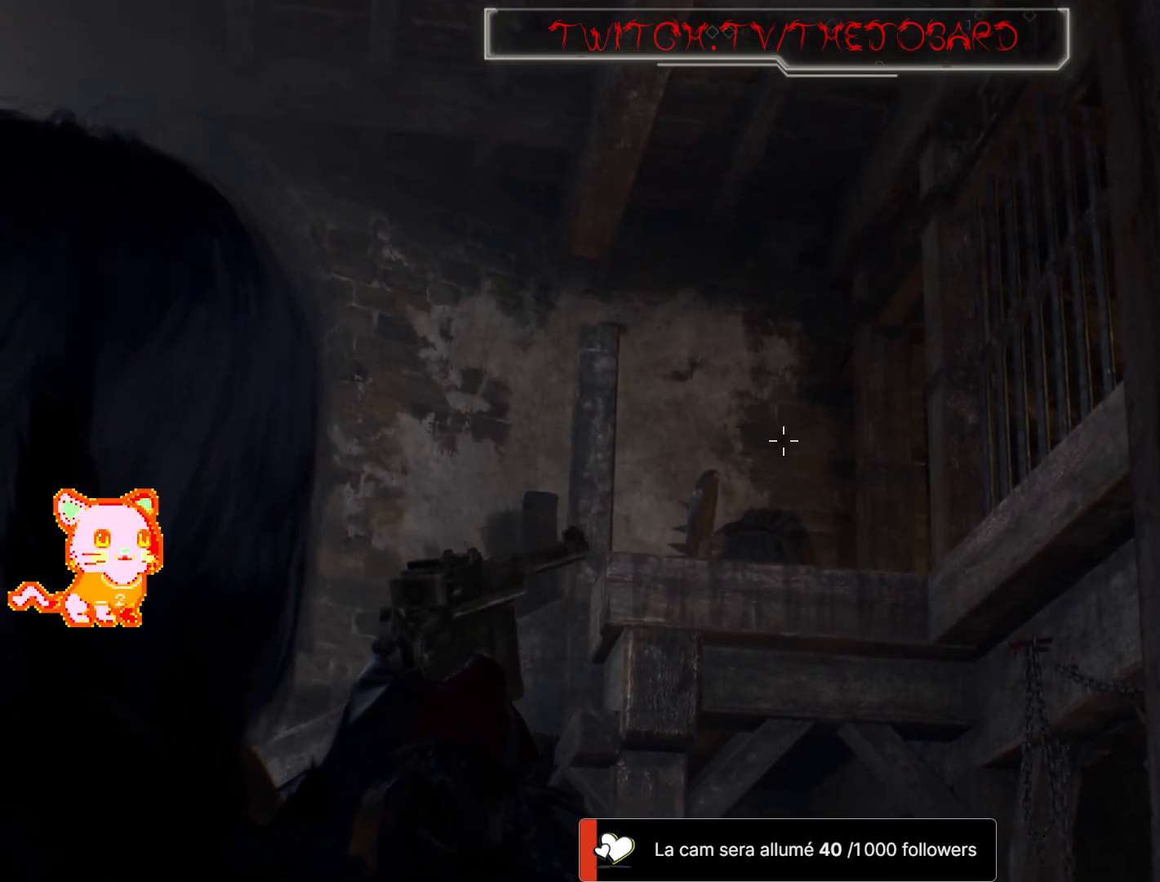
{"buttons": ["L2", "DPAD_UP"], "left_stick": "center", "right_stick": "center", "events": [[150, "right_stick", "down-right"], [350, "right_stick", "center"]]}
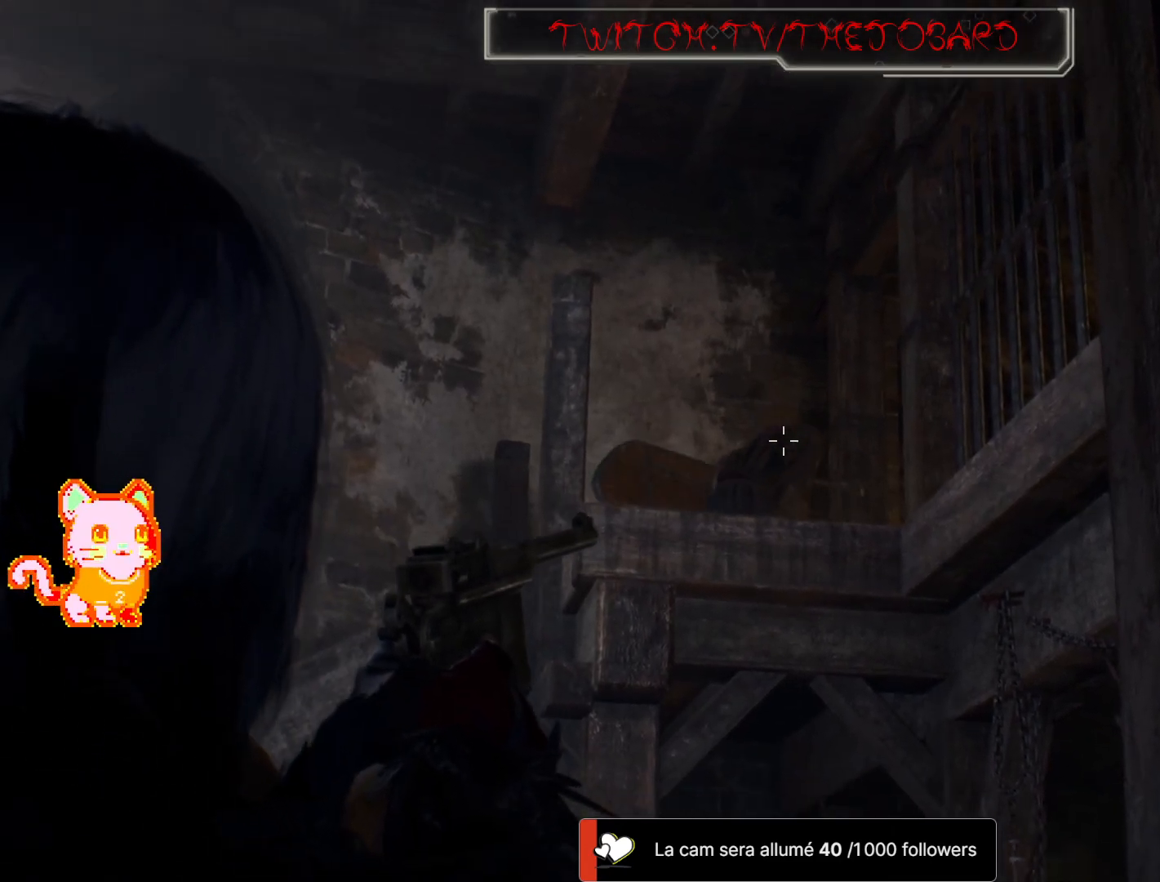
{"buttons": ["L2", "DPAD_UP"], "left_stick": "center", "right_stick": "center", "events": [[217, "R2", "down"], [367, "R2", "up"]]}
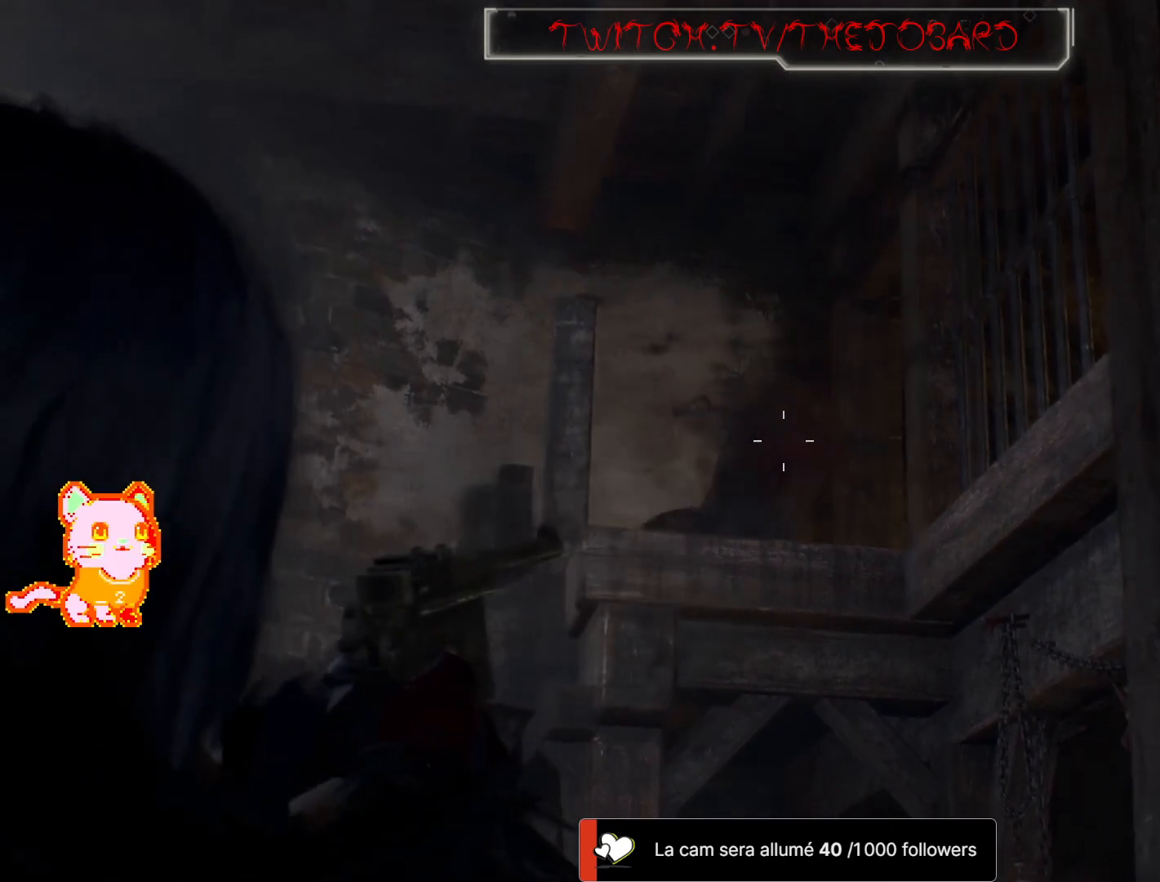
{"buttons": ["L2", "DPAD_UP"], "left_stick": "center", "right_stick": "center", "events": [[100, "right_stick", "up"], [250, "right_stick", "center"], [350, "right_stick", "up-left"], [500, "right_stick", "center"]]}
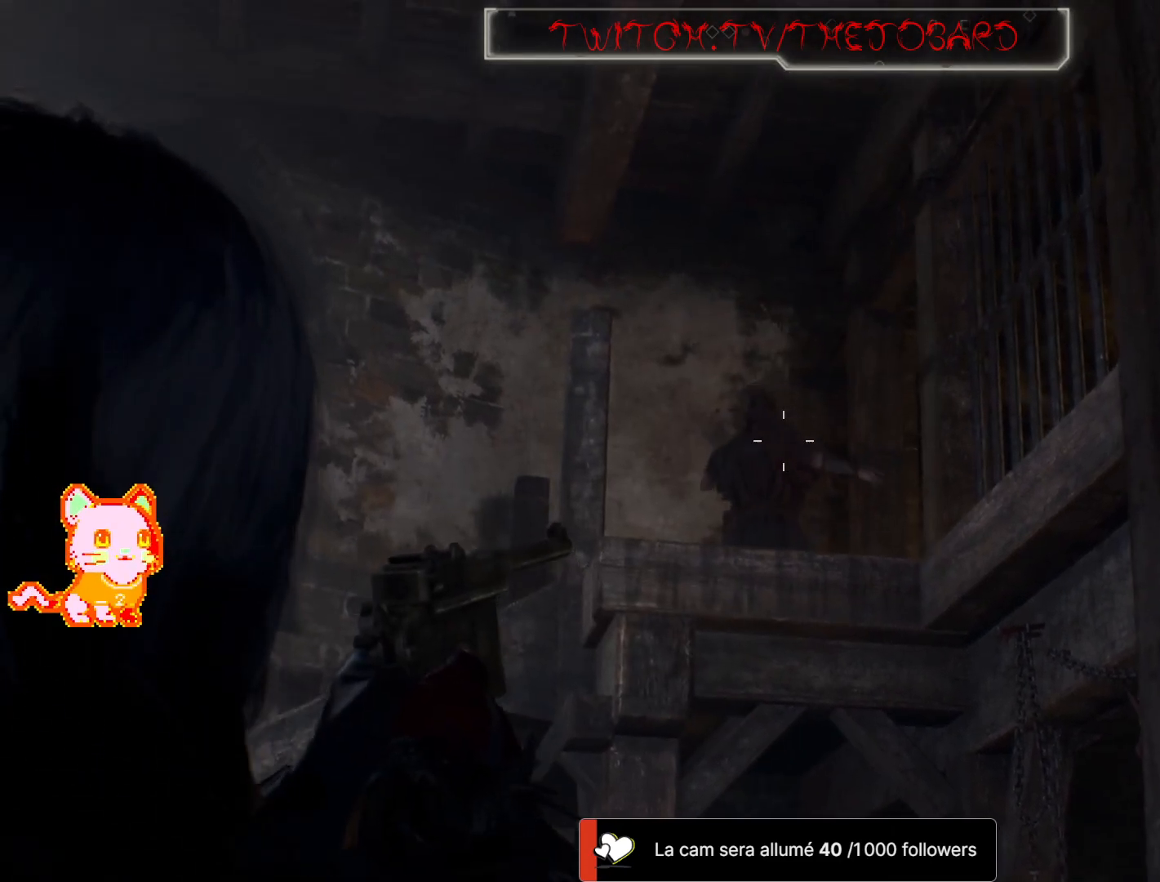
{"buttons": ["L2", "DPAD_UP"], "left_stick": "center", "right_stick": "center", "events": [[250, "right_stick", "down-right"], [450, "right_stick", "center"]]}
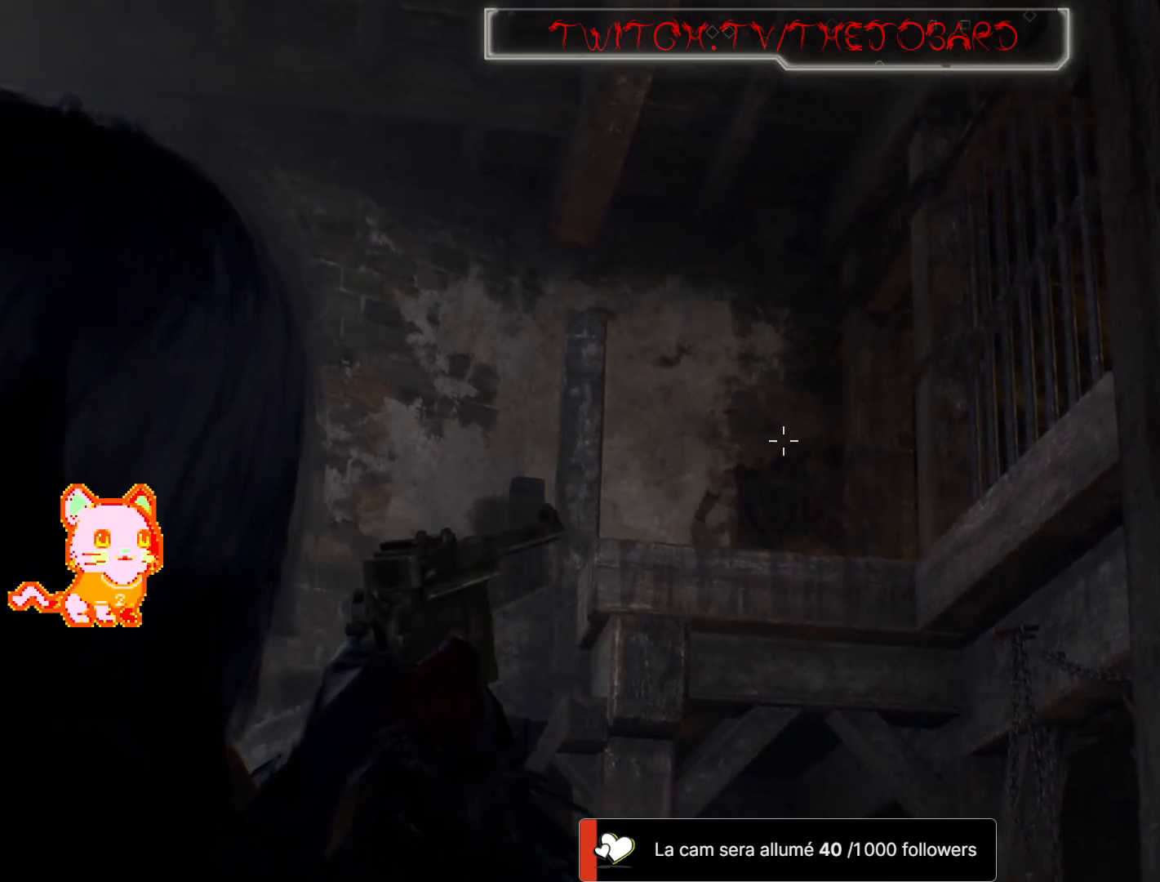
{"buttons": ["L2", "DPAD_UP"], "left_stick": "center", "right_stick": "center", "events": []}
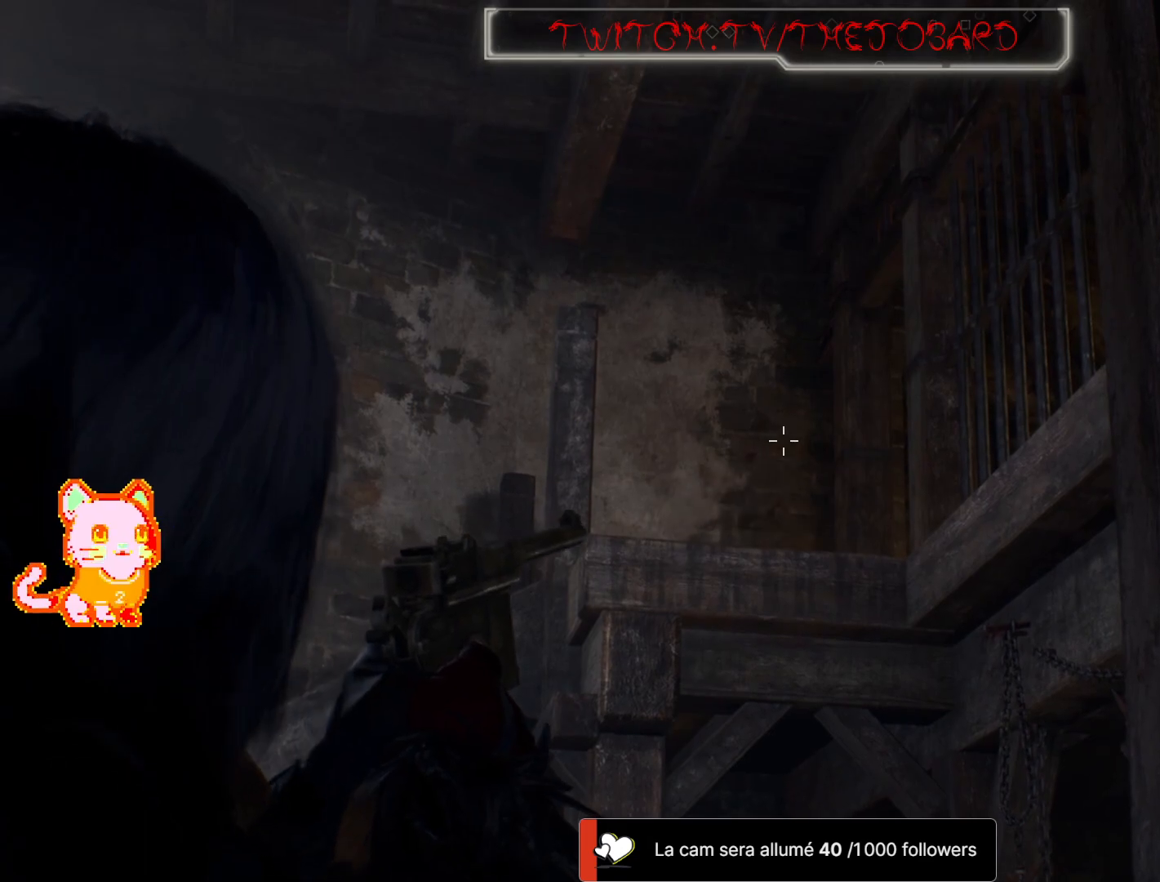
{"buttons": ["L2", "DPAD_UP"], "left_stick": "center", "right_stick": "center", "events": [[83, "A", "down"], [183, "A", "up"]]}
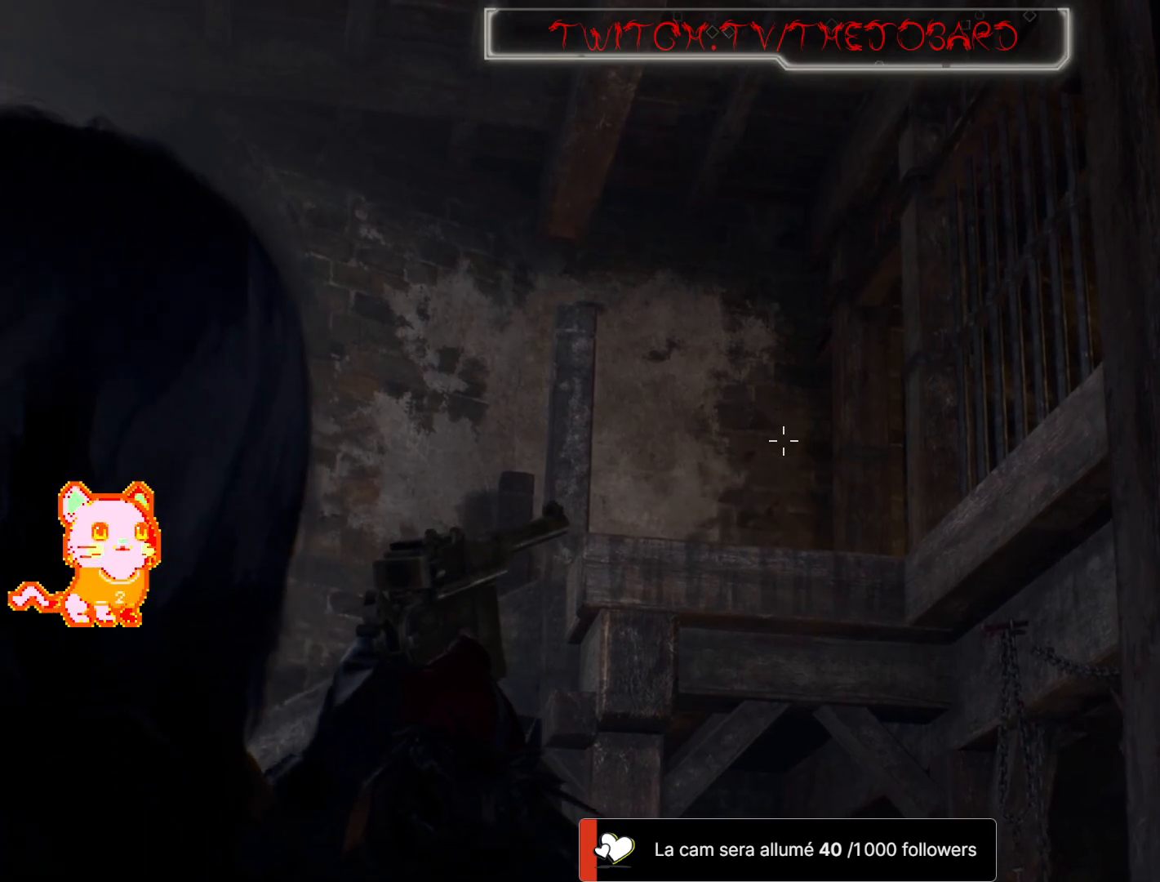
{"buttons": ["DPAD_UP", "DPAD_LEFT"], "left_stick": "center", "right_stick": "center", "events": [[150, "X", "down"], [167, "L2", "up"], [250, "X", "up"], [500, "DPAD_LEFT", "down"]]}
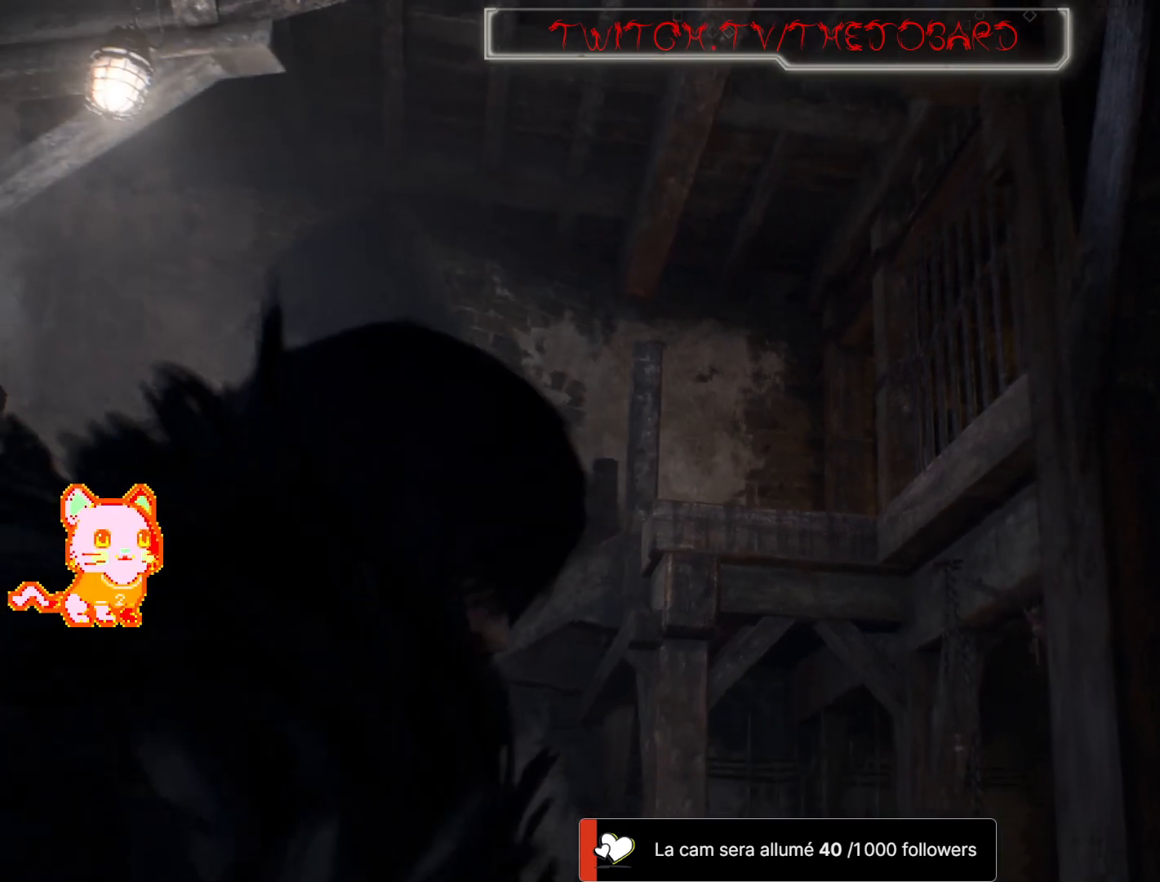
{"buttons": ["DPAD_UP"], "left_stick": "up-left", "right_stick": "center", "events": [[33, "left_stick", "up-left"], [67, "DPAD_LEFT", "up"], [117, "right_stick", "up"], [233, "right_stick", "right"], [367, "right_stick", "center"]]}
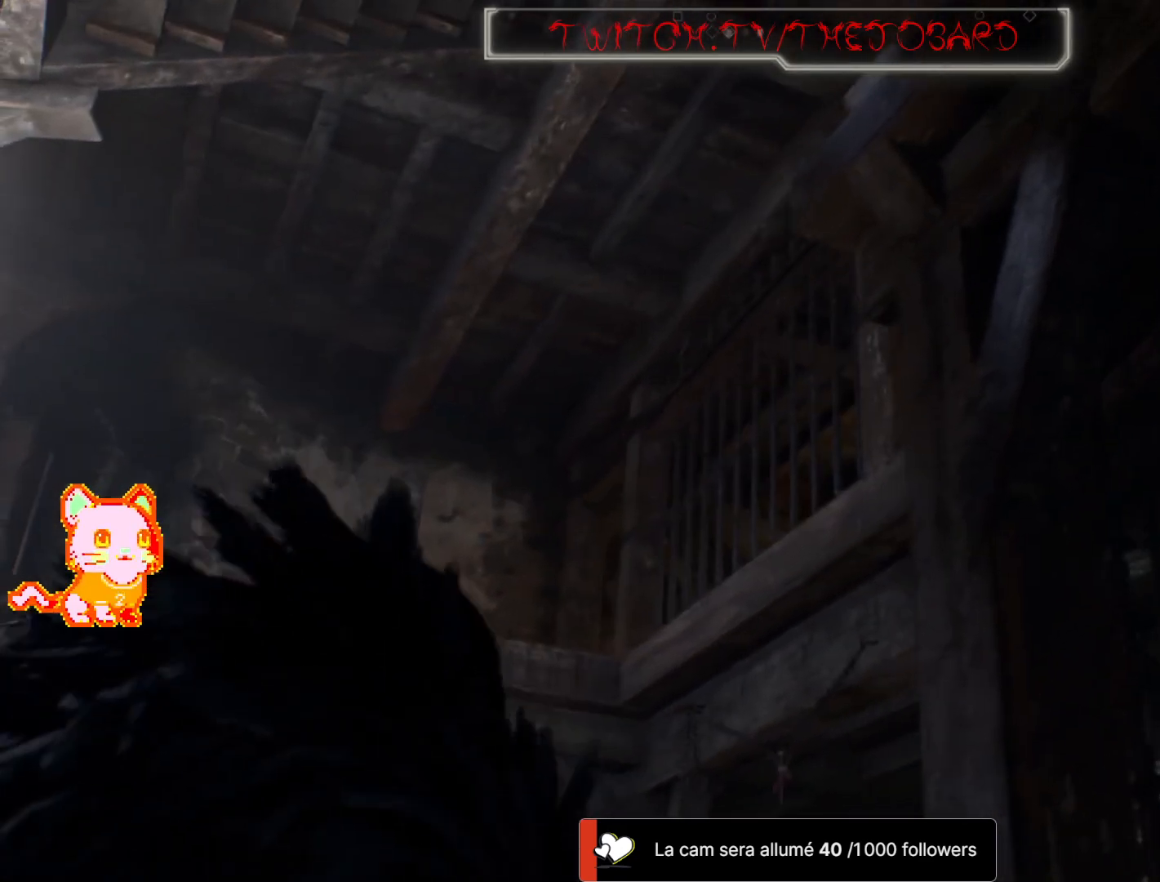
{"buttons": ["DPAD_UP"], "left_stick": "up-left", "right_stick": "center", "events": [[33, "right_stick", "down"], [150, "right_stick", "center"], [450, "L2", "down"], [500, "L2", "up"]]}
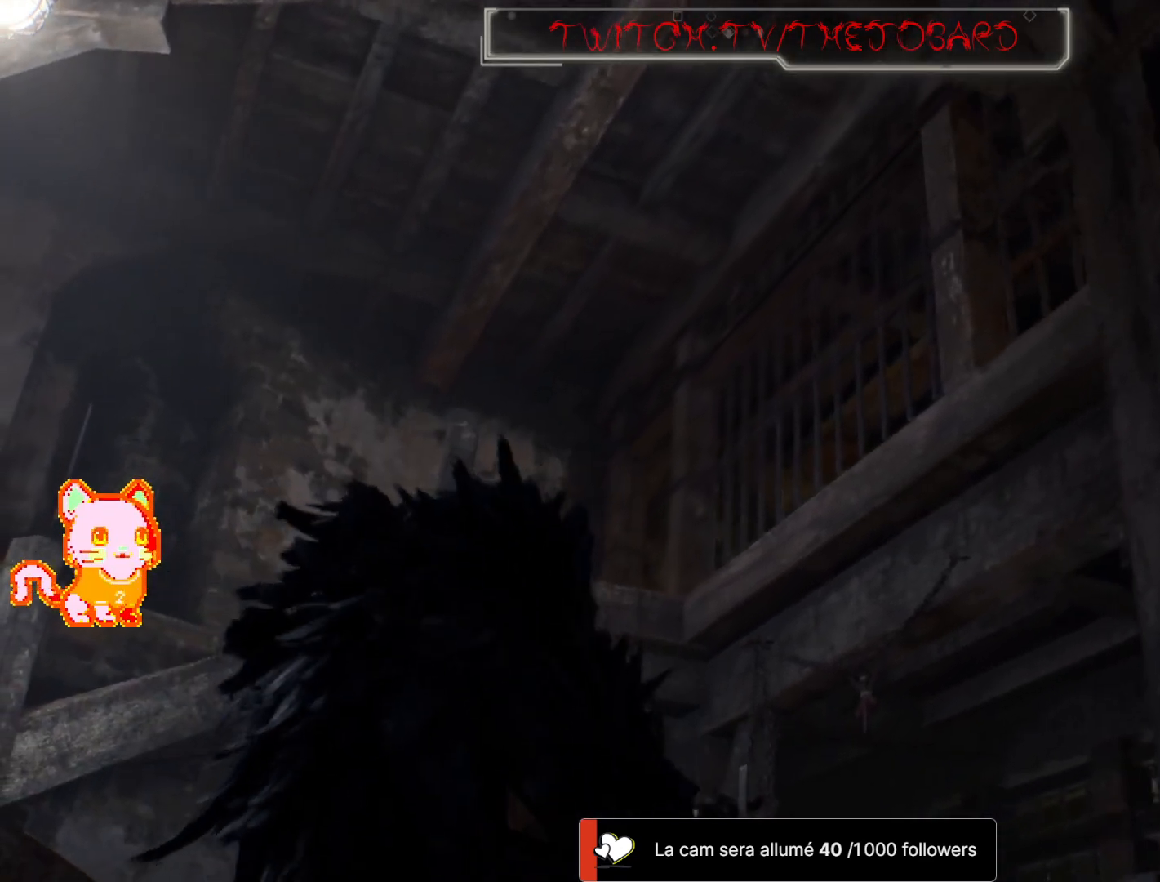
{"buttons": ["DPAD_UP"], "left_stick": "down-left", "right_stick": "down", "events": [[100, "left_stick", "left"], [117, "right_stick", "down-right"], [317, "left_stick", "down-left"], [400, "right_stick", "down"]]}
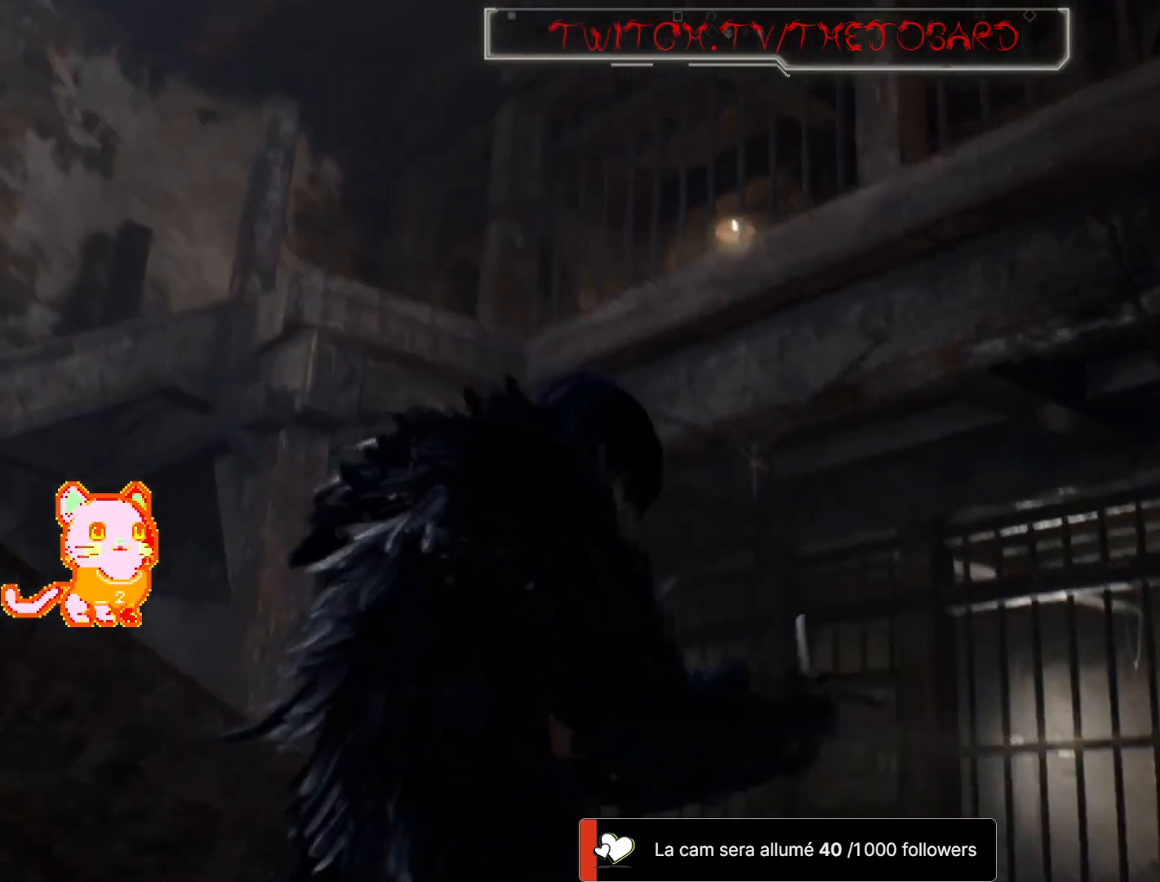
{"buttons": ["DPAD_UP"], "left_stick": "right", "right_stick": "center", "events": [[133, "right_stick", "center"], [167, "left_stick", "center"], [300, "right_stick", "up-right"], [433, "left_stick", "right"], [500, "right_stick", "center"]]}
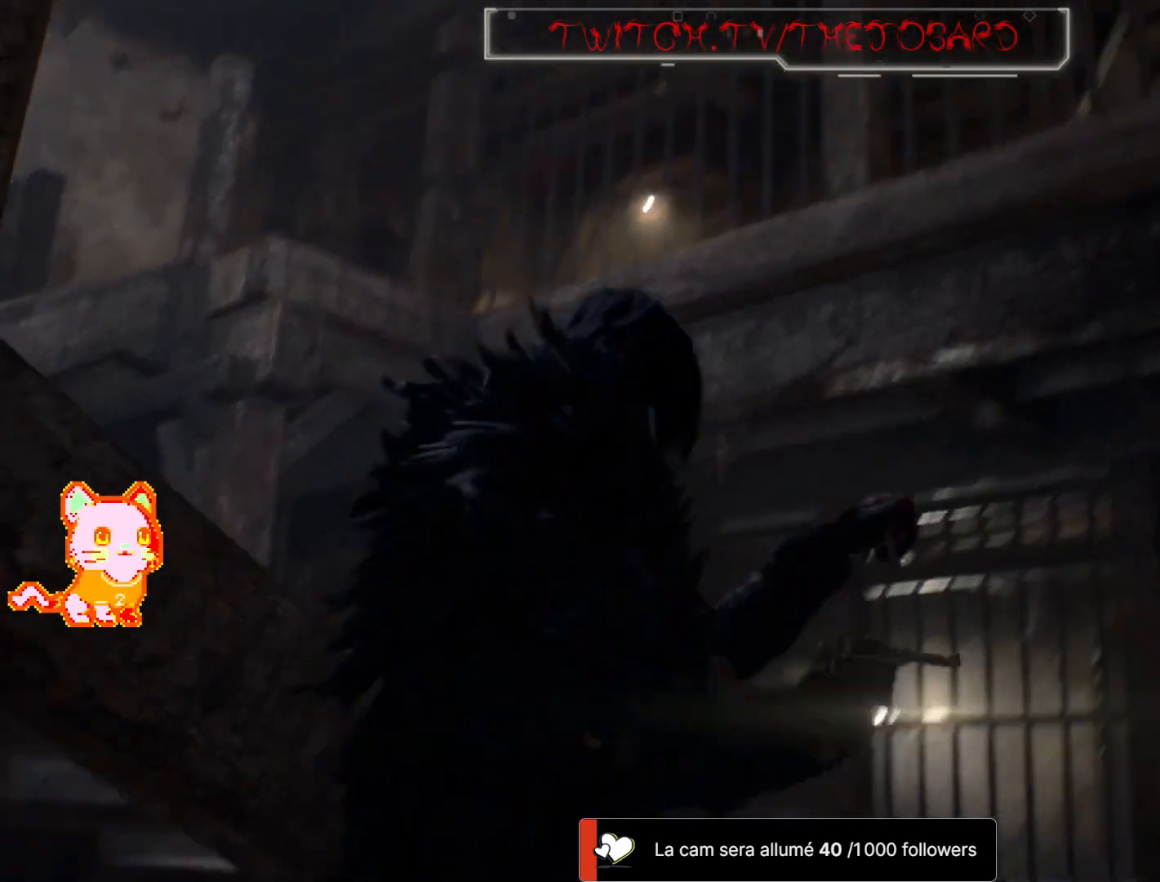
{"buttons": ["DPAD_UP"], "left_stick": "center", "right_stick": "center", "events": [[67, "left_stick", "center"], [333, "DPAD_LEFT", "down"], [400, "DPAD_LEFT", "up"]]}
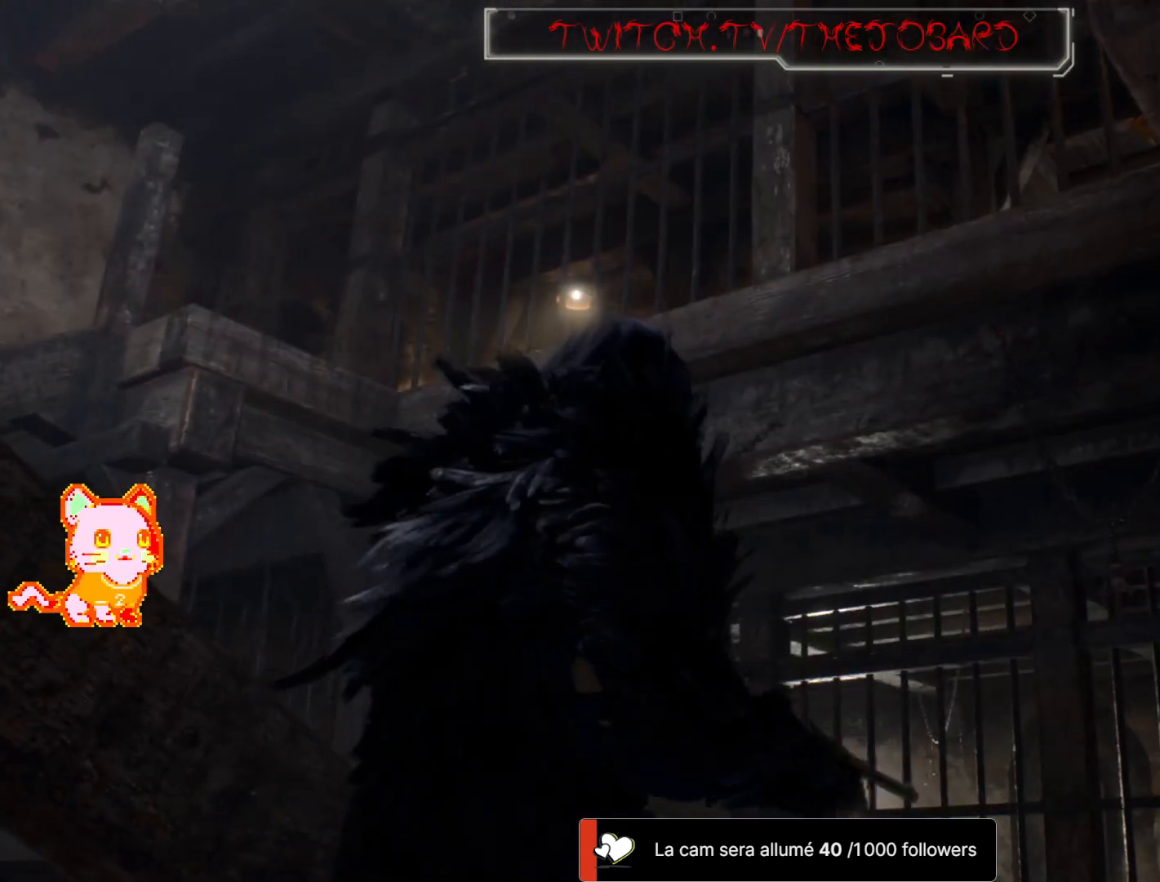
{"buttons": ["DPAD_UP", "DPAD_LEFT"], "left_stick": "center", "right_stick": "center", "events": [[83, "right_stick", "up"], [317, "right_stick", "right"], [417, "right_stick", "center"], [467, "DPAD_LEFT", "down"]]}
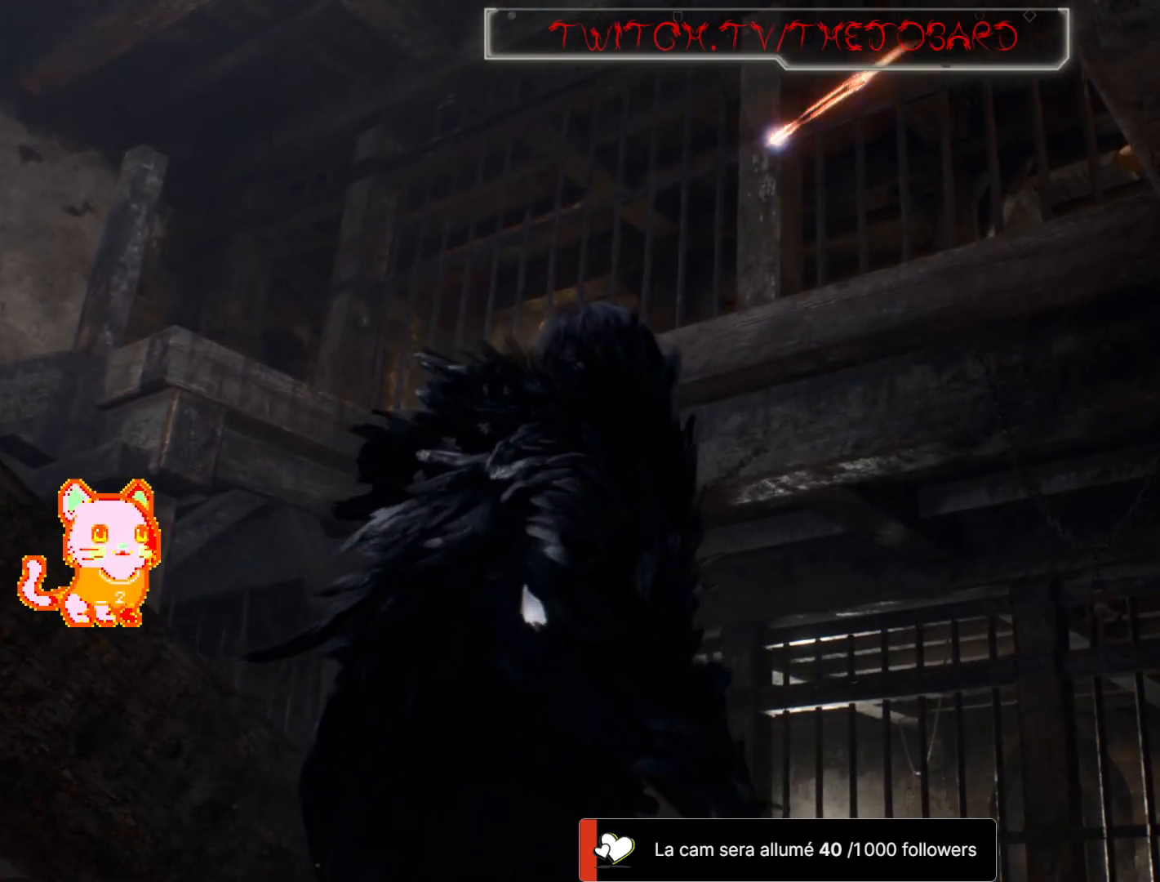
{"buttons": ["L3", "DPAD_UP"], "left_stick": "up-right", "right_stick": "up-right", "events": [[283, "left_stick", "up-right"], [283, "right_stick", "down"], [417, "DPAD_LEFT", "up"], [417, "right_stick", "center"], [483, "L3", "down"], [483, "right_stick", "up-right"]]}
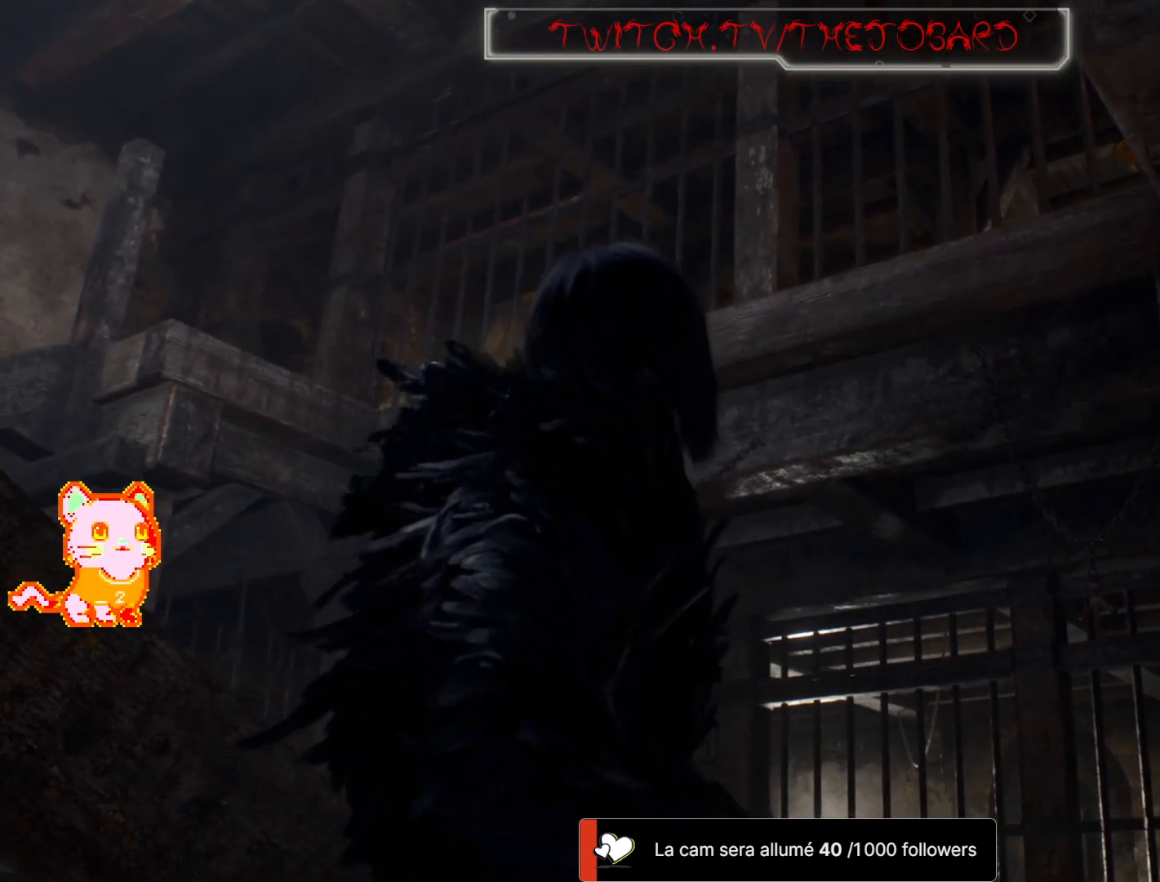
{"buttons": ["DPAD_UP"], "left_stick": "center", "right_stick": "up", "events": [[133, "right_stick", "down-right"], [233, "L3", "up"], [300, "right_stick", "center"], [450, "left_stick", "center"], [500, "right_stick", "up"]]}